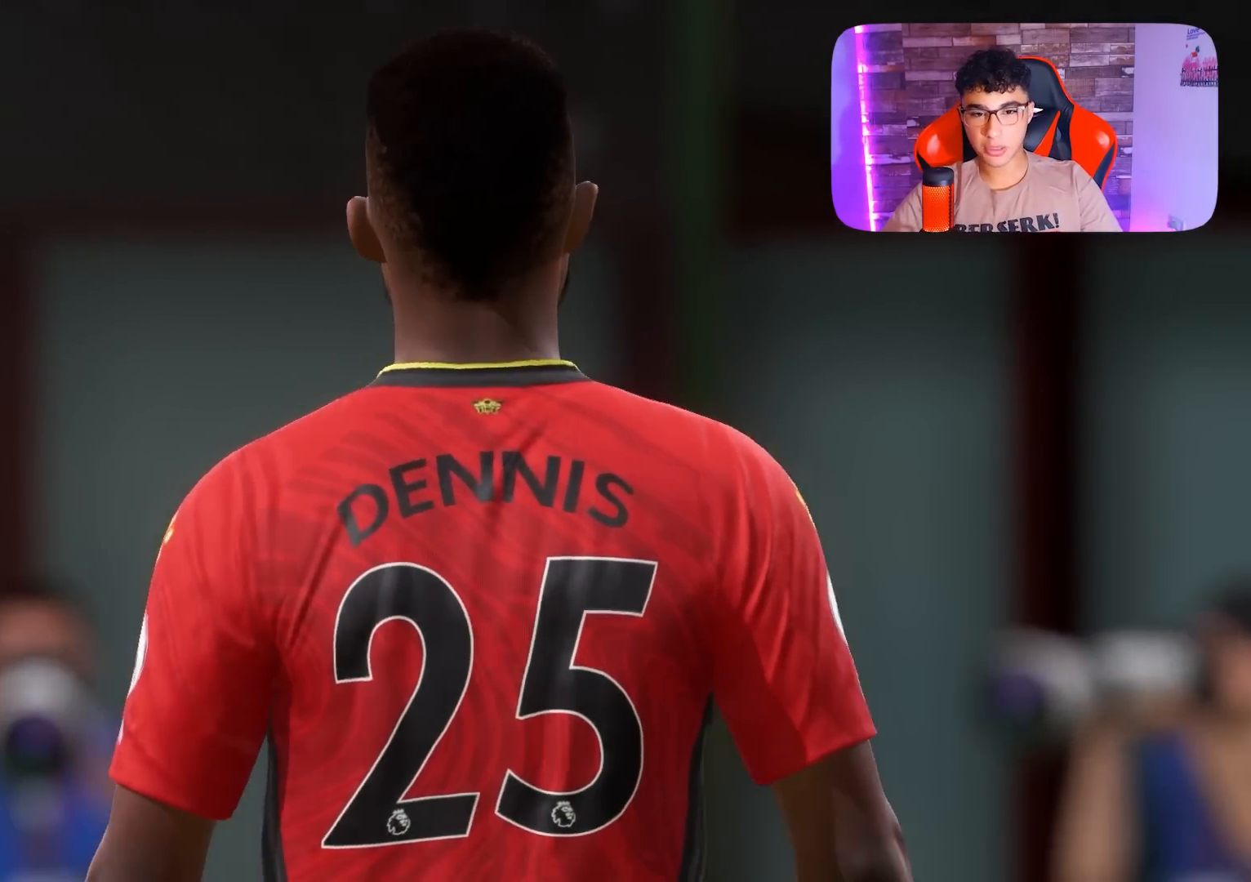
Gameplay with a controller (PlayStation layout); each line is a JSON object with the inputs held at the frame after it. "events" lists button and stick changes between this image and that frame as [ms after this image, input, new state], when the widget could be followed in between.
{"buttons": ["CROSS"], "left_stick": "center", "right_stick": "center", "events": [[500, "CROSS", "down"]]}
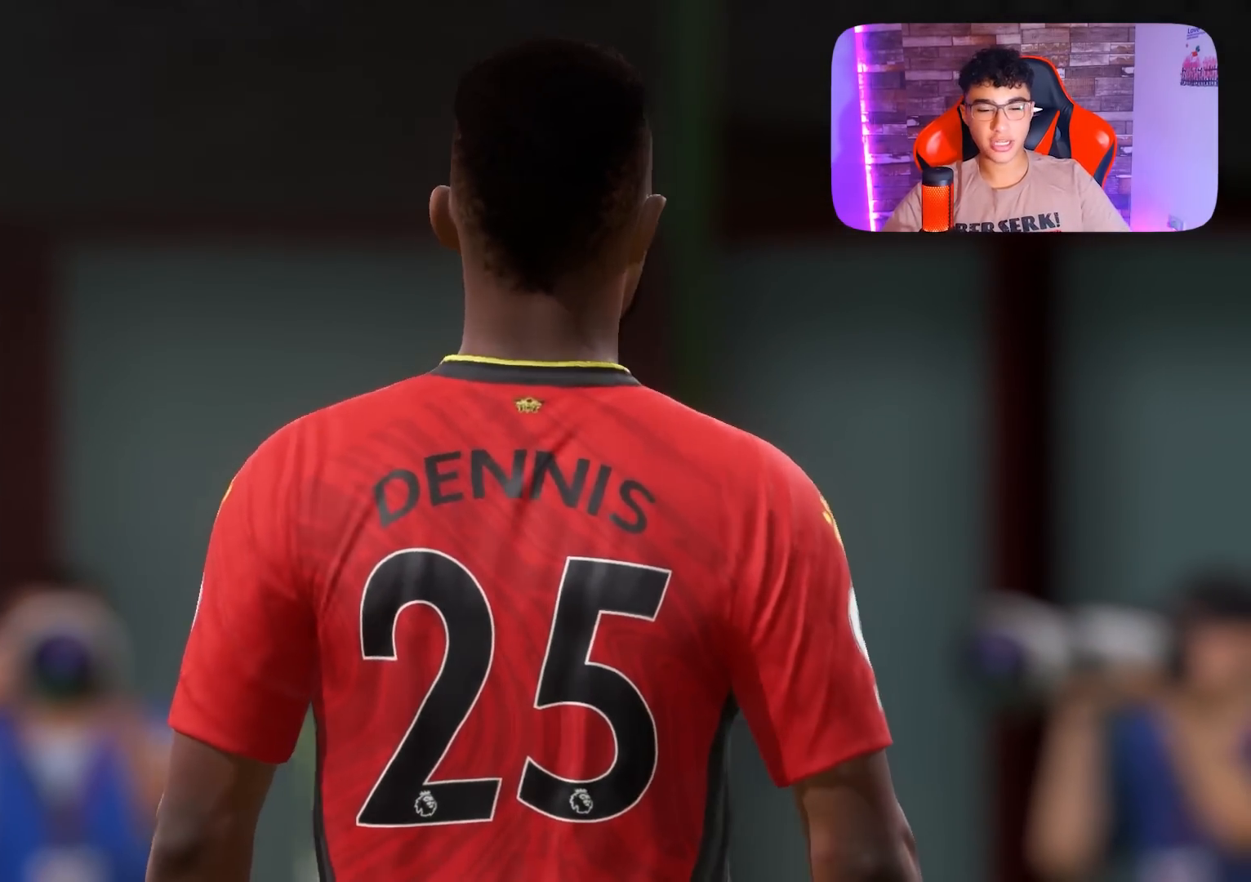
{"buttons": [], "left_stick": "center", "right_stick": "center", "events": [[500, "CROSS", "up"]]}
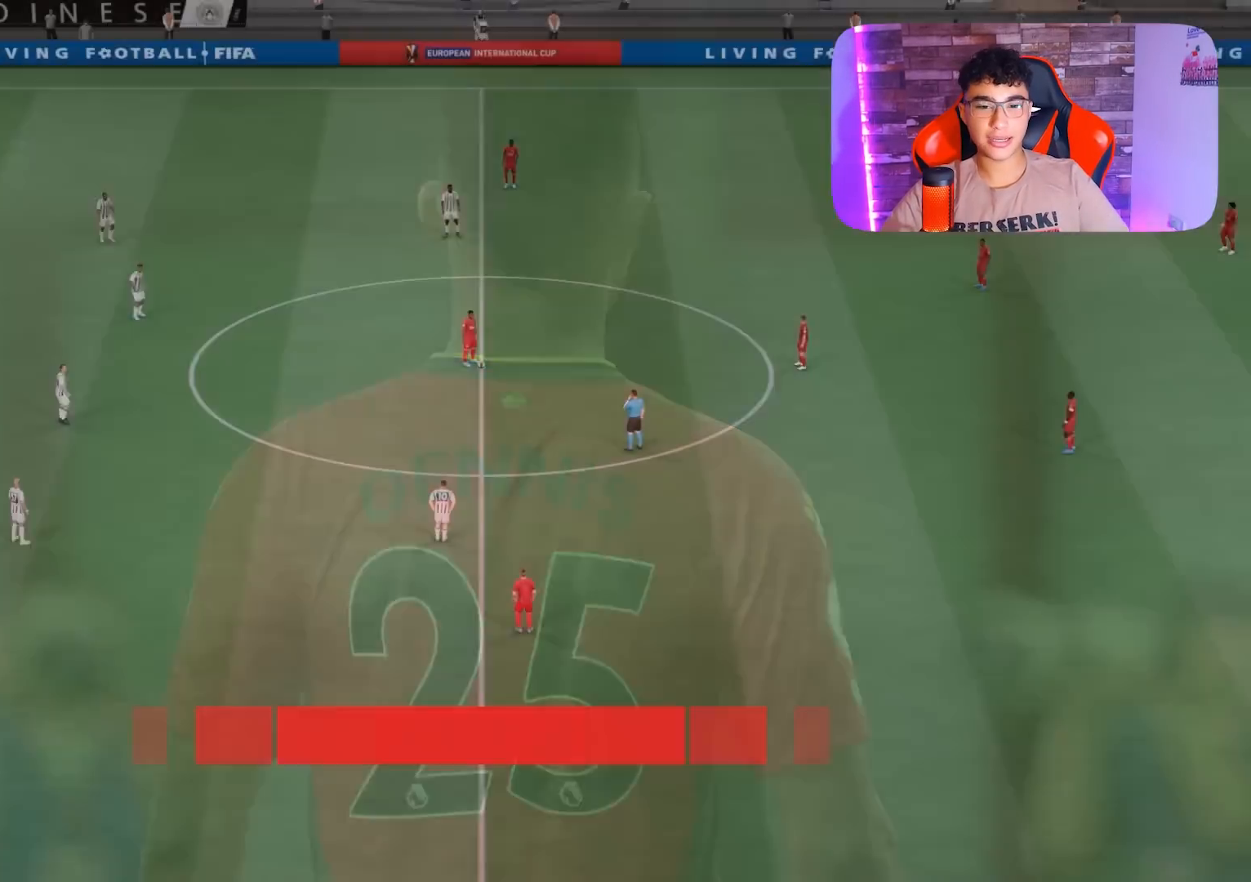
{"buttons": [], "left_stick": "right", "right_stick": "center", "events": [[433, "left_stick", "right"]]}
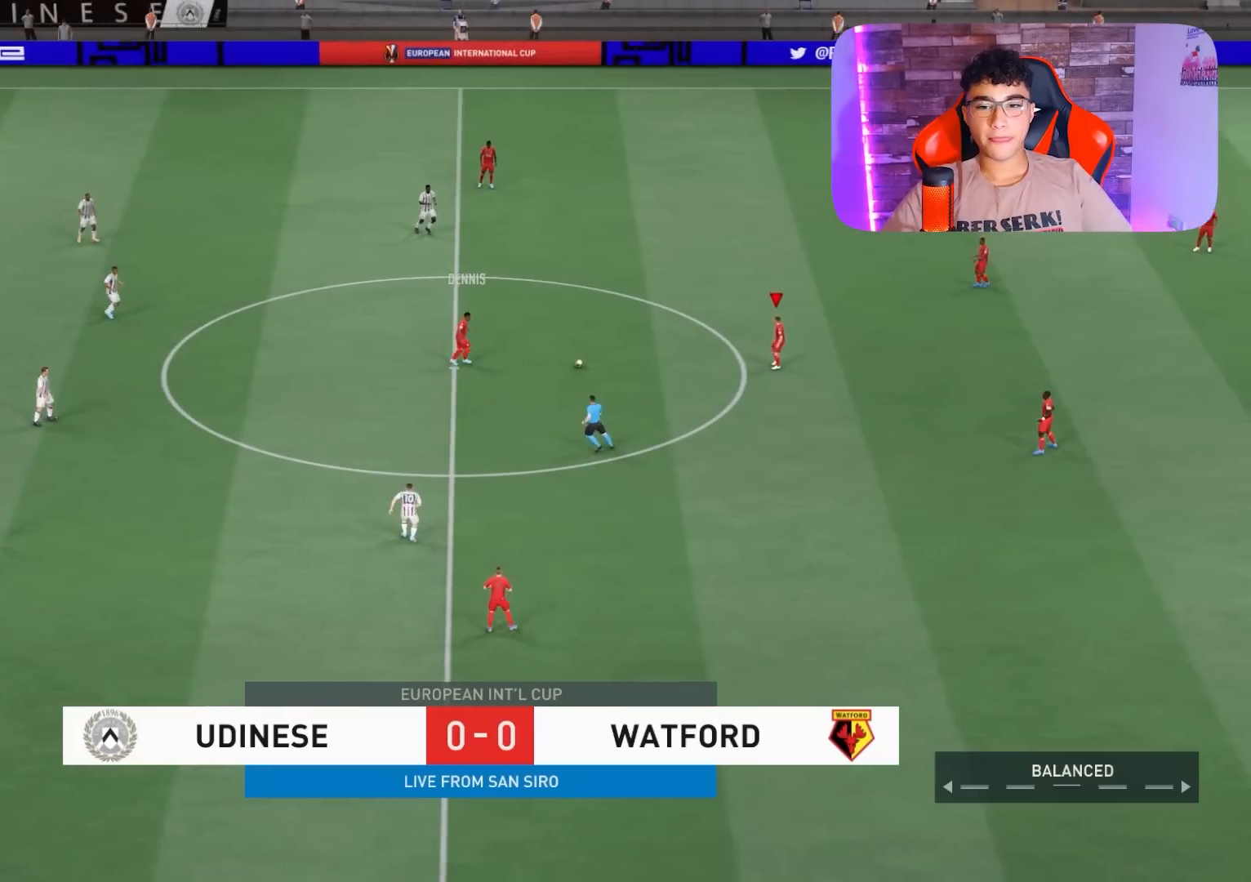
{"buttons": [], "left_stick": "left", "right_stick": "center", "events": [[200, "left_stick", "left"]]}
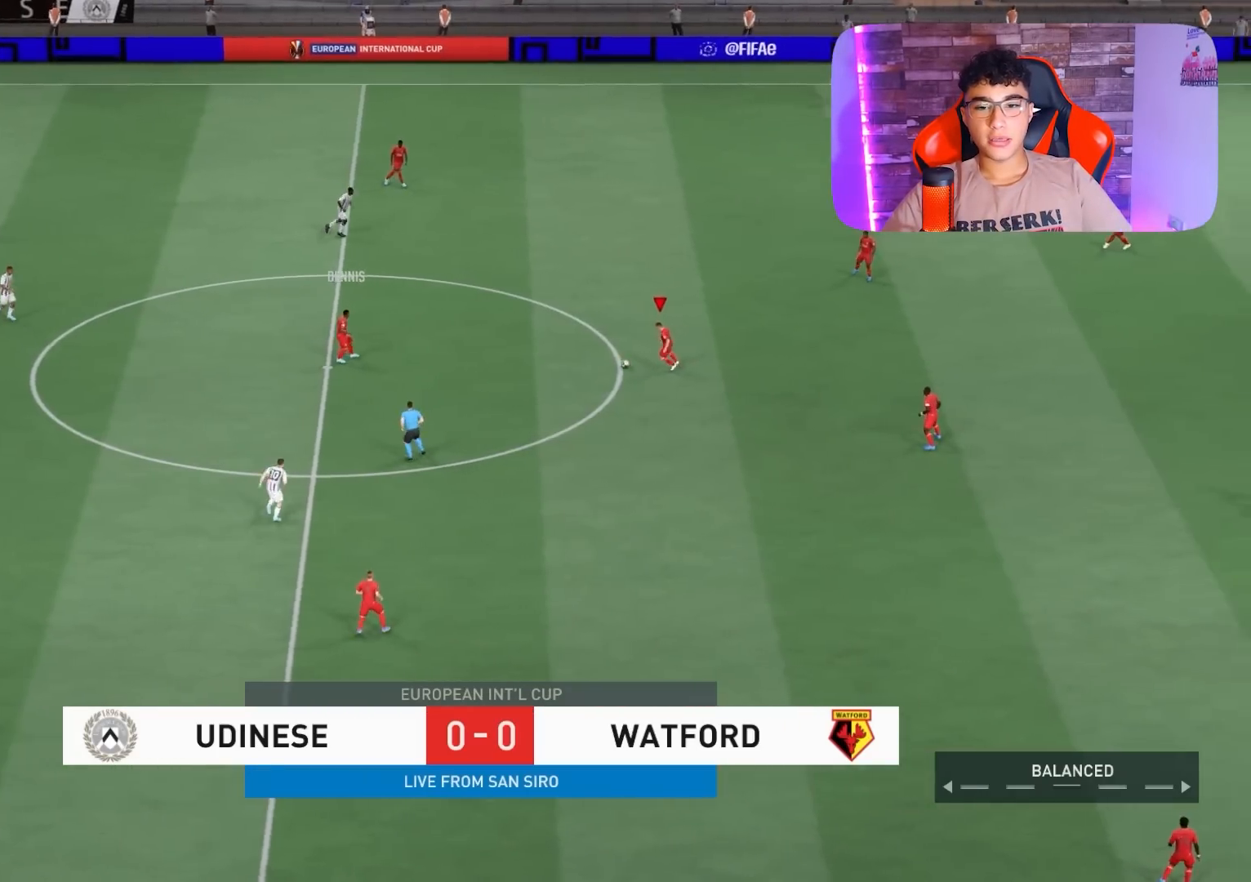
{"buttons": [], "left_stick": "center", "right_stick": "center", "events": [[367, "left_stick", "center"]]}
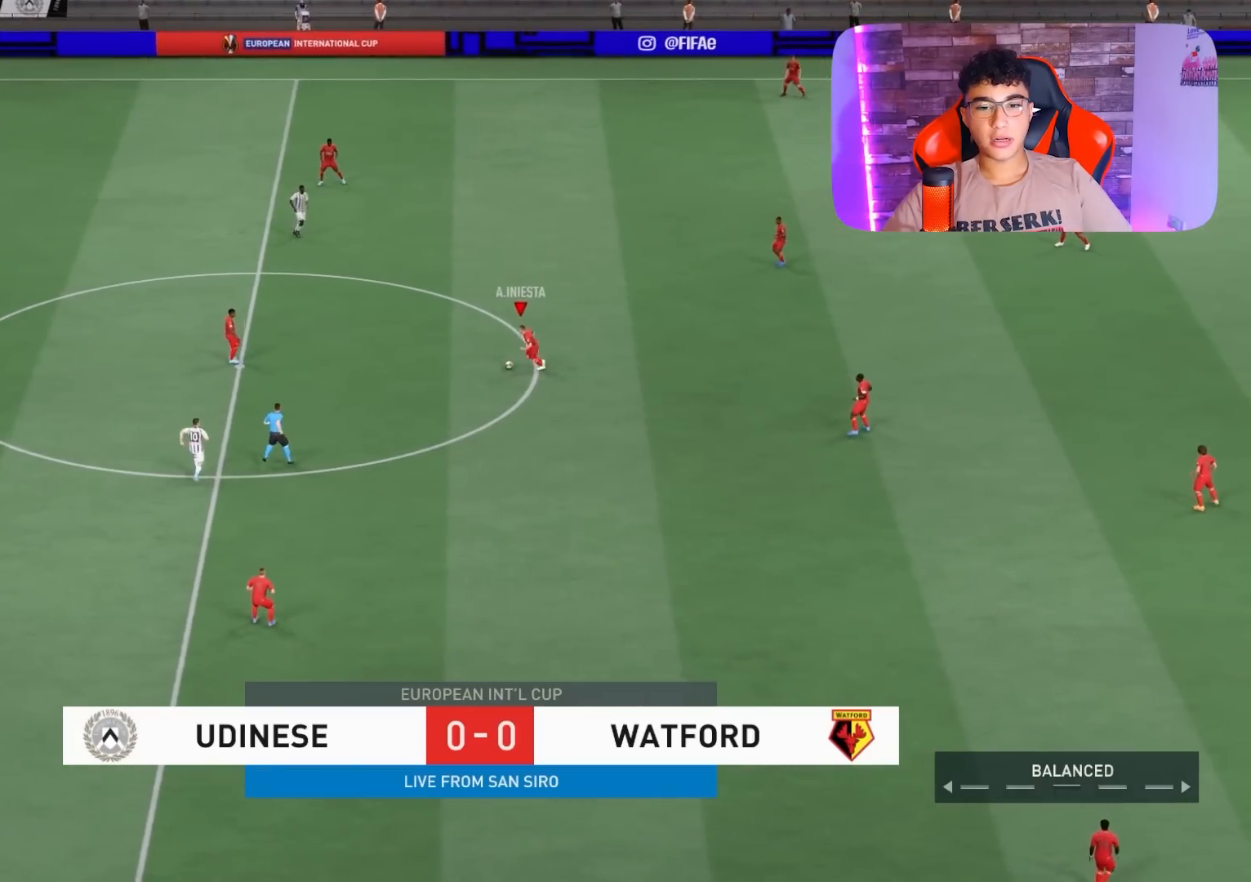
{"buttons": [], "left_stick": "center", "right_stick": "center", "events": []}
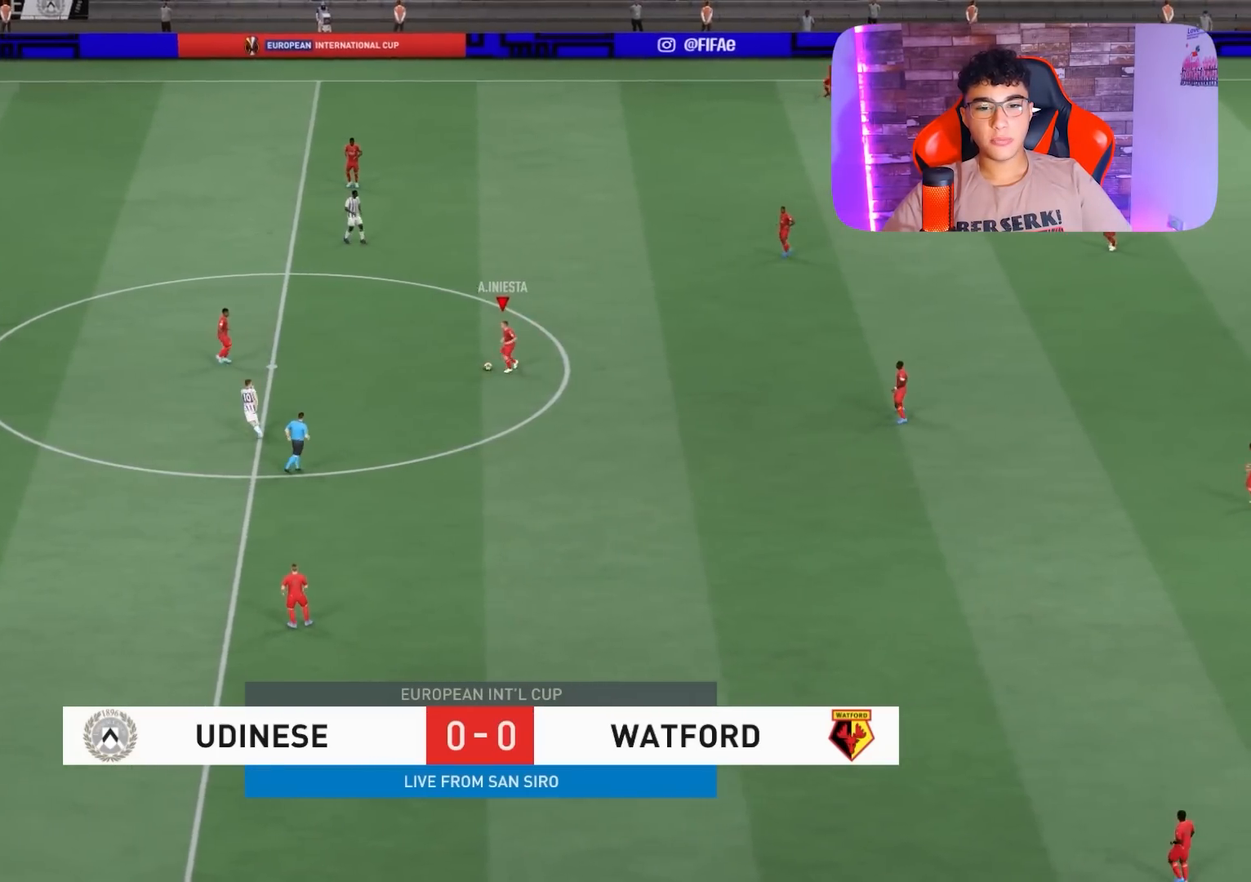
{"buttons": [], "left_stick": "center", "right_stick": "right", "events": [[167, "right_stick", "right"]]}
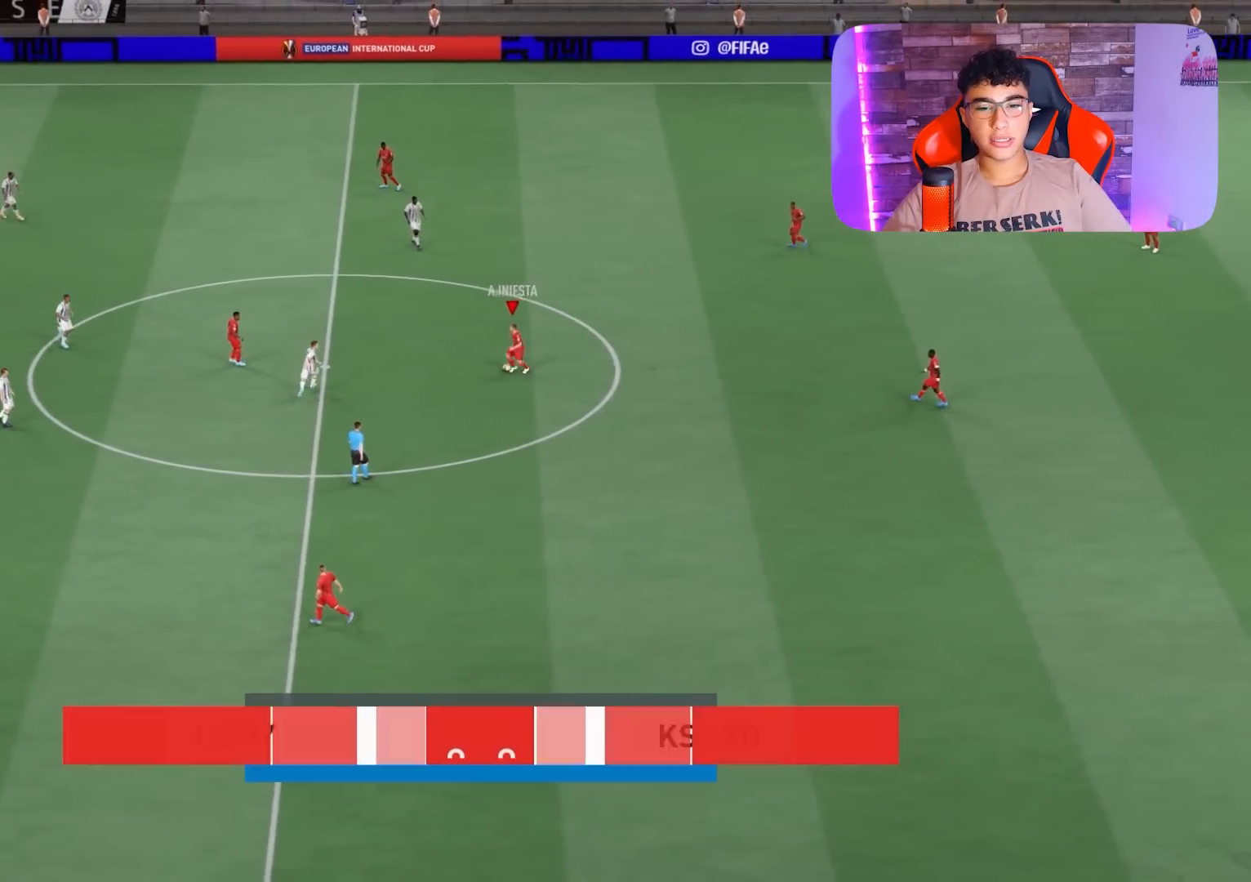
{"buttons": [], "left_stick": "center", "right_stick": "center", "events": [[33, "right_stick", "center"]]}
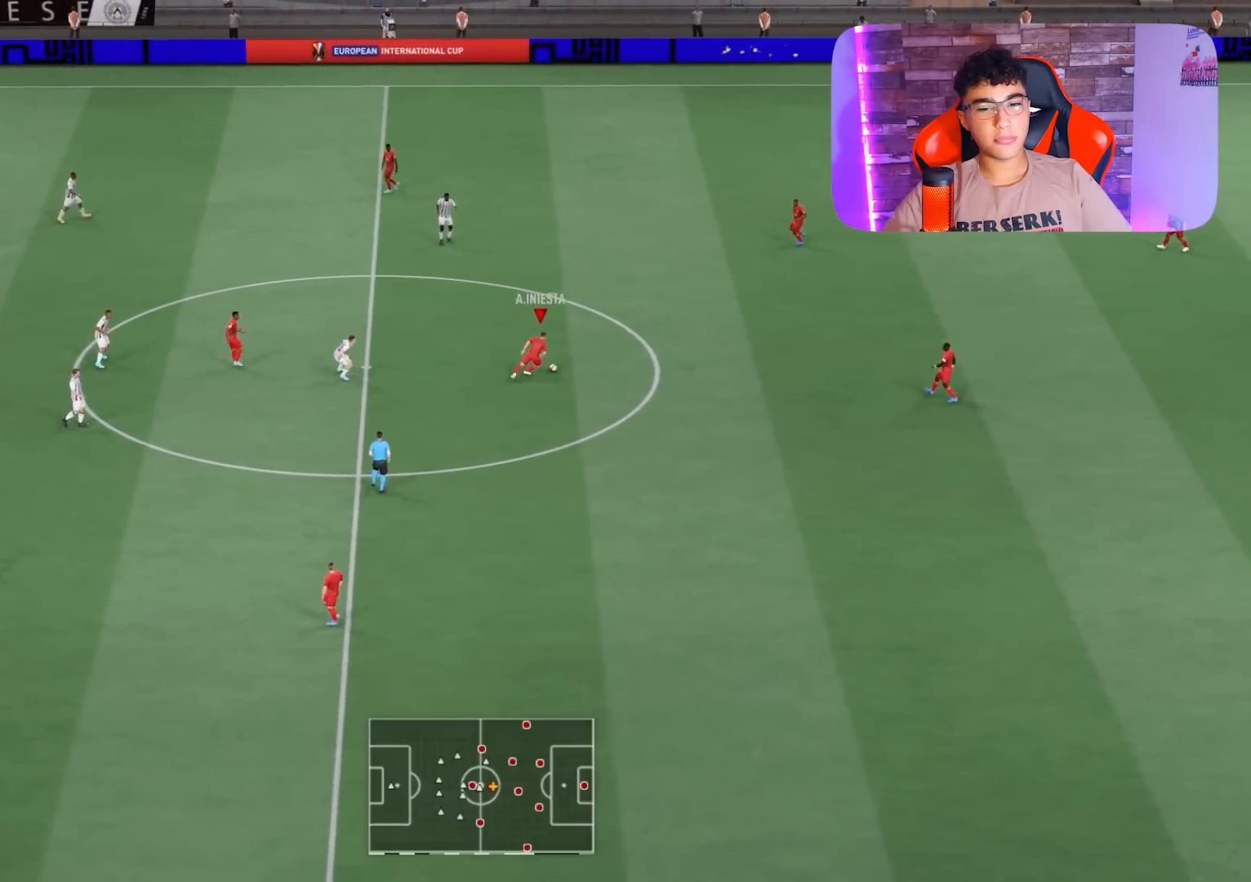
{"buttons": ["L2"], "left_stick": "up", "right_stick": "center", "events": [[333, "left_stick", "up"], [367, "CROSS", "down"], [400, "L2", "down"], [467, "CROSS", "up"]]}
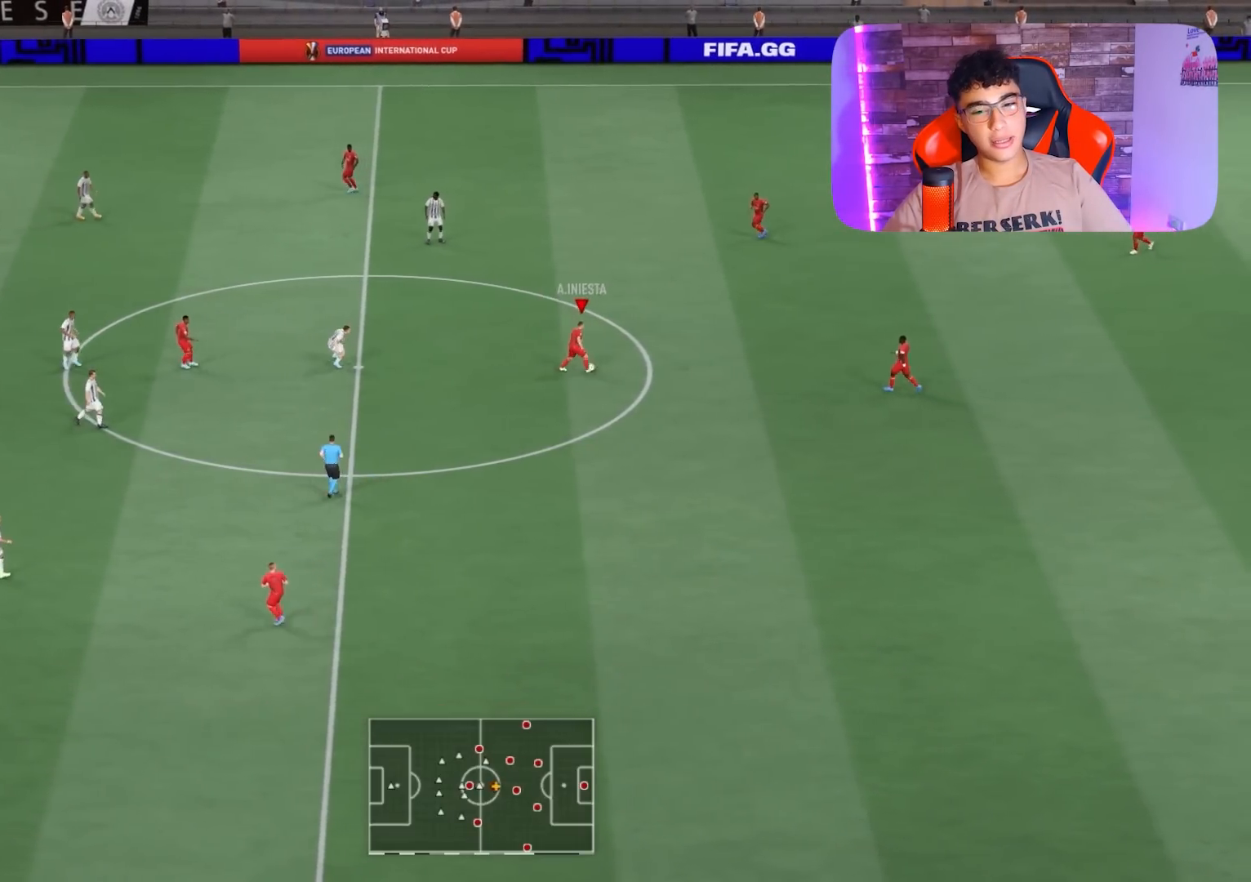
{"buttons": [], "left_stick": "center", "right_stick": "center", "events": [[33, "L2", "up"], [67, "left_stick", "center"]]}
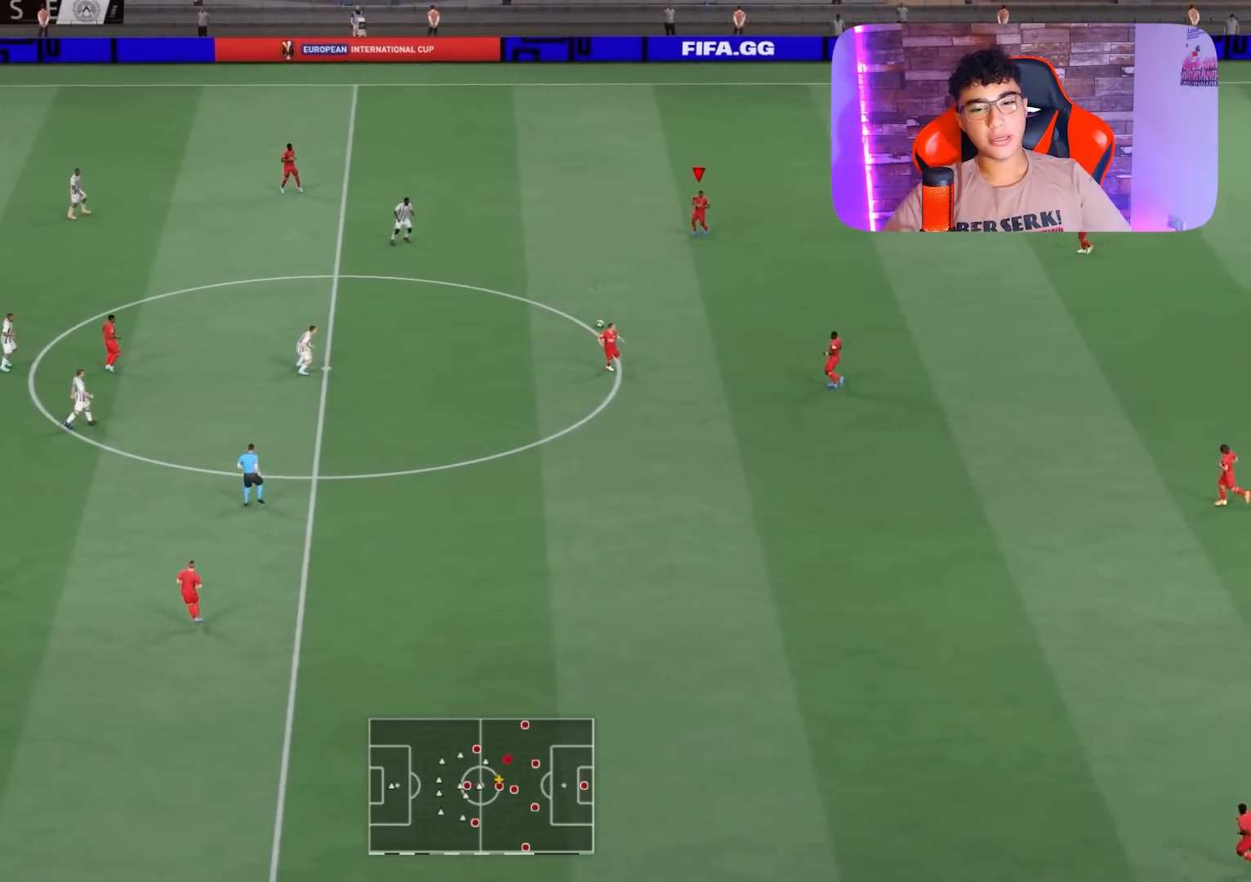
{"buttons": ["L2"], "left_stick": "right", "right_stick": "center", "events": [[233, "left_stick", "down-right"], [400, "L2", "down"], [433, "left_stick", "right"]]}
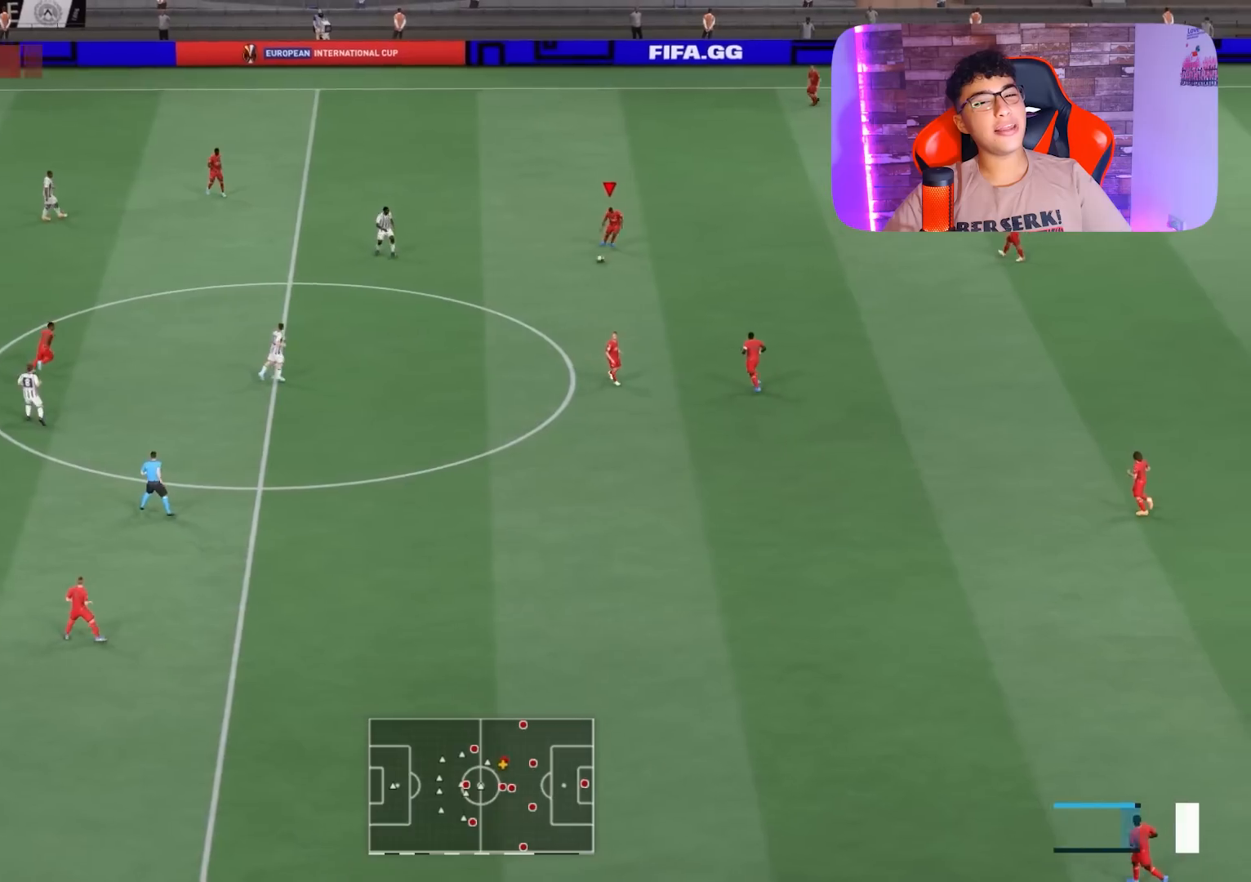
{"buttons": ["L2", "R1"], "left_stick": "down-right", "right_stick": "center", "events": [[33, "CROSS", "down"], [100, "CROSS", "up"], [167, "L2", "up"], [300, "L2", "down"], [300, "R1", "down"], [300, "left_stick", "down"], [367, "left_stick", "down-right"]]}
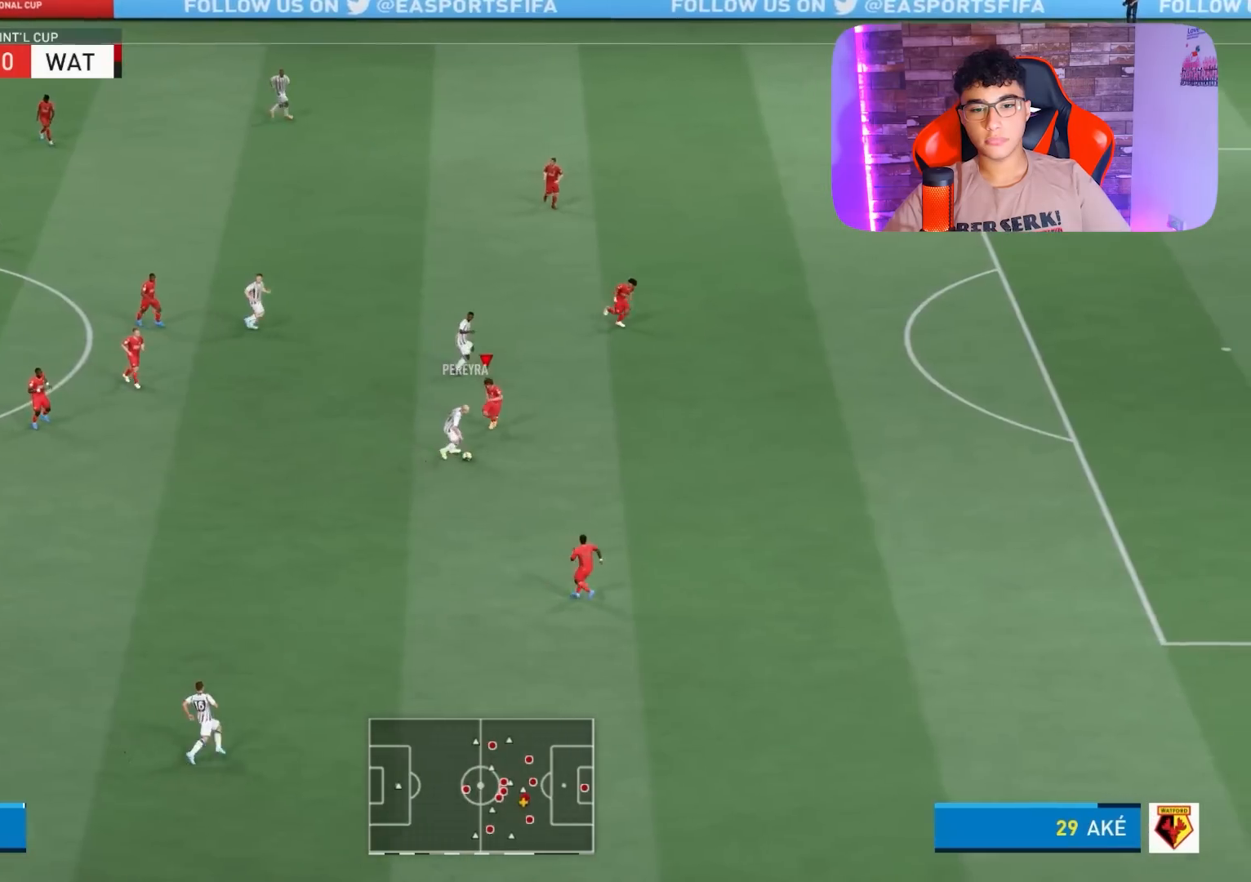
{"buttons": ["L2", "R1"], "left_stick": "down-right", "right_stick": "center", "events": []}
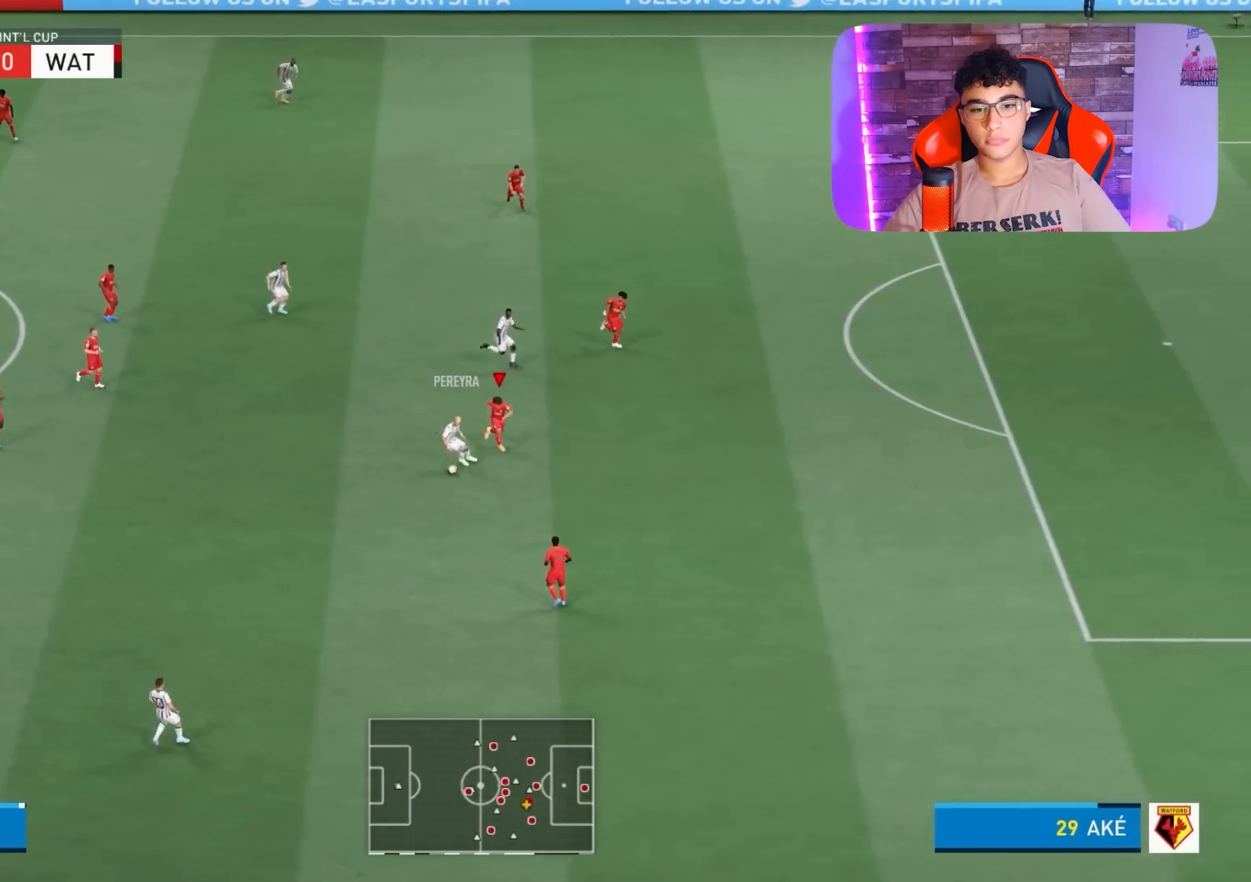
{"buttons": ["L2", "R1"], "left_stick": "left", "right_stick": "center", "events": [[33, "left_stick", "down"], [333, "left_stick", "down-left"], [433, "left_stick", "left"]]}
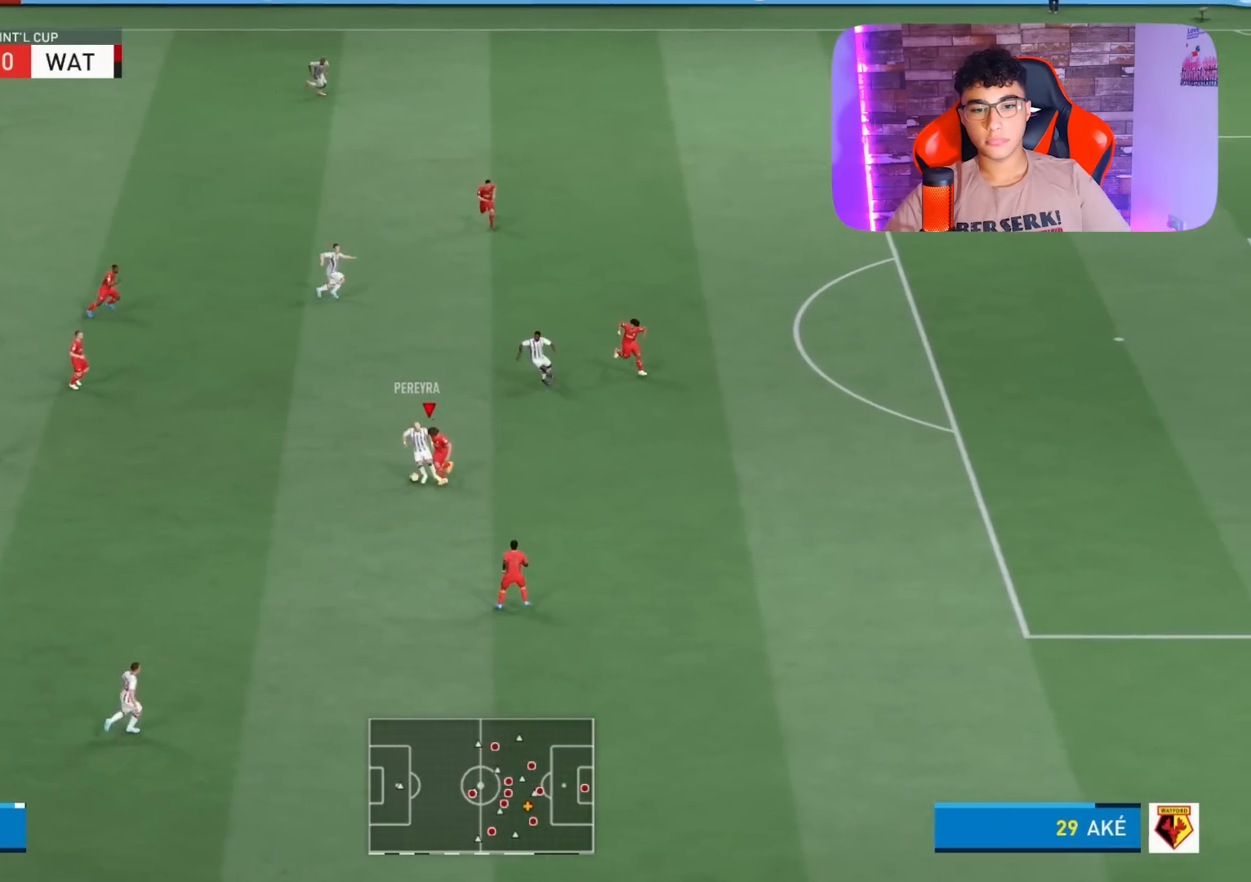
{"buttons": ["L2", "R1"], "left_stick": "up", "right_stick": "center", "events": [[167, "left_stick", "up-left"], [400, "left_stick", "up"]]}
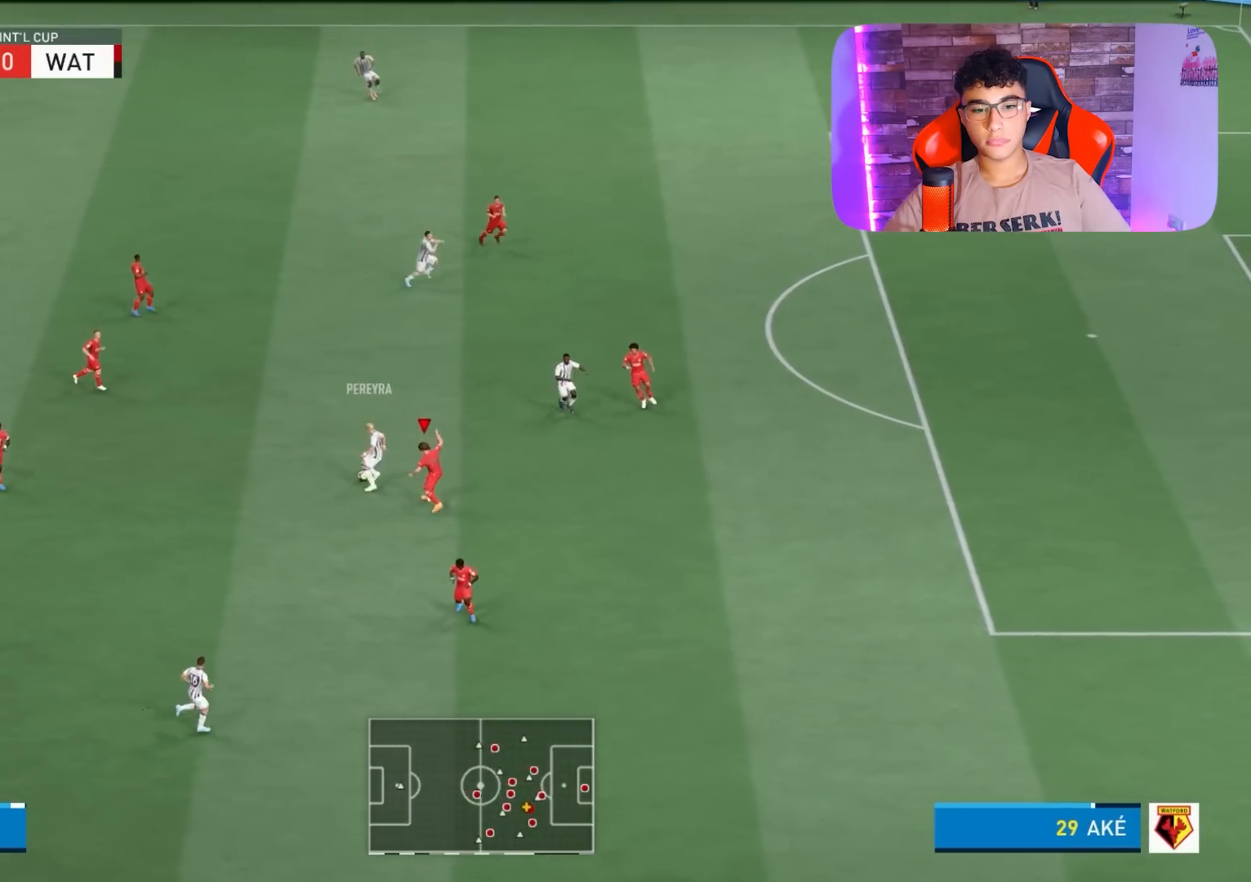
{"buttons": ["R1"], "left_stick": "up-right", "right_stick": "up-right", "events": [[100, "R2", "down"], [333, "L2", "up"], [400, "R2", "up"], [400, "left_stick", "up-right"], [500, "right_stick", "up-right"]]}
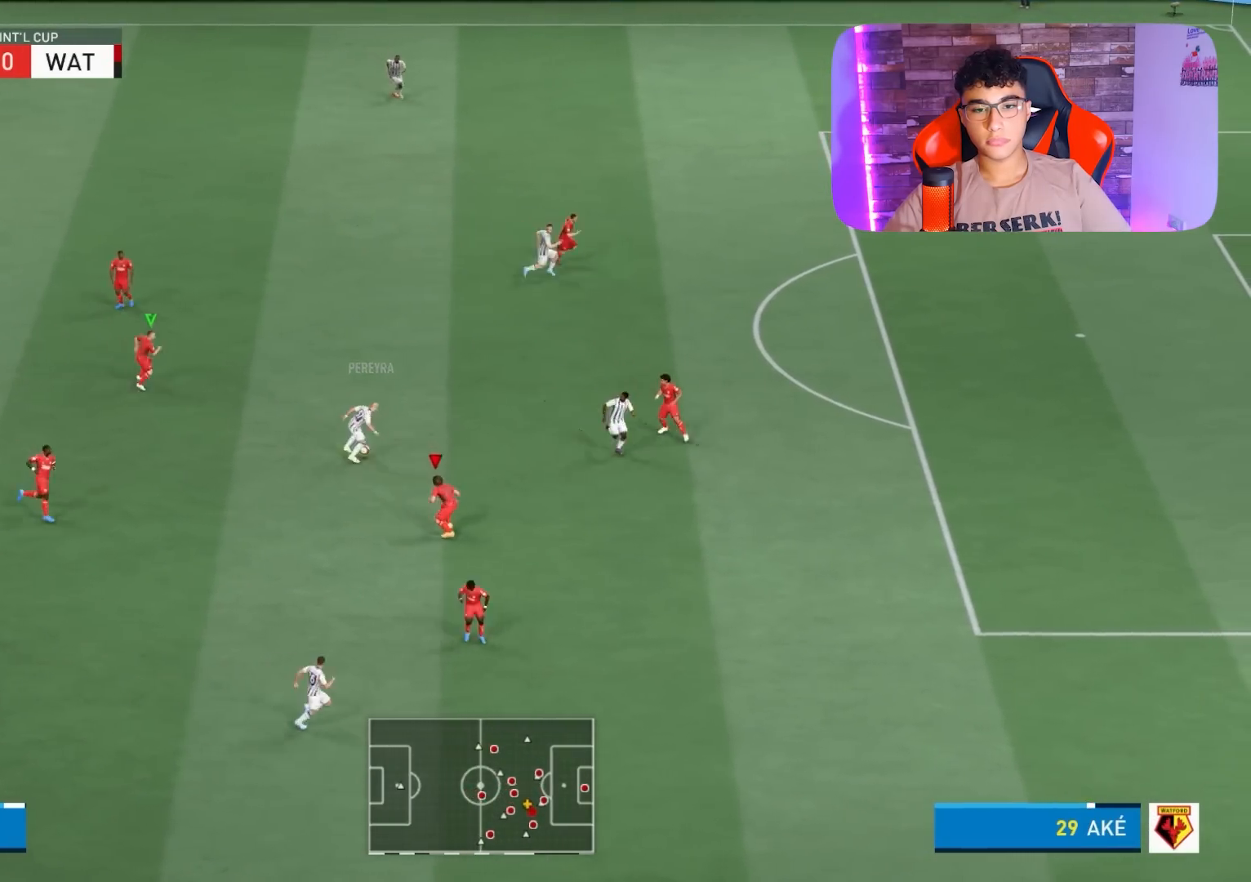
{"buttons": ["R1"], "left_stick": "right", "right_stick": "center", "events": [[100, "left_stick", "right"], [200, "right_stick", "center"]]}
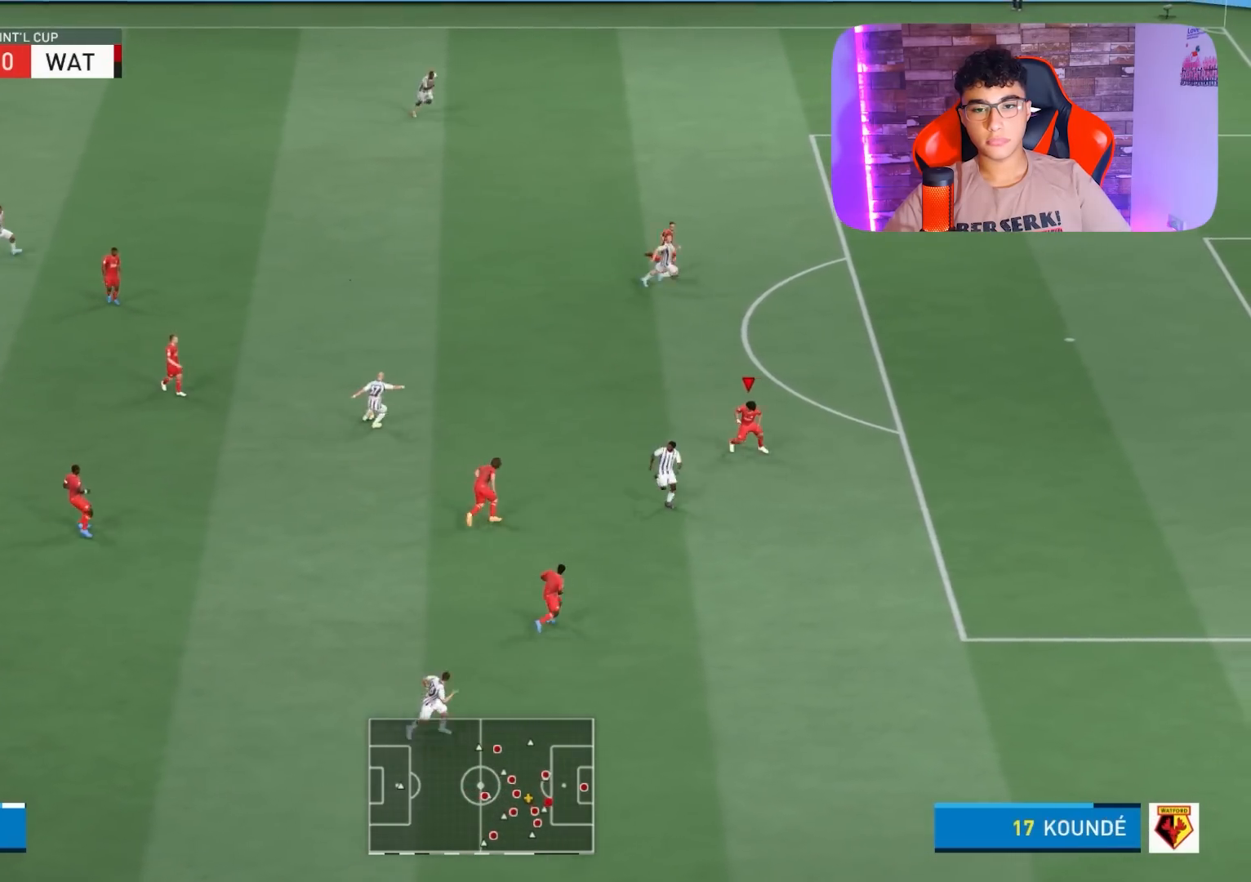
{"buttons": ["R1"], "left_stick": "down-right", "right_stick": "center", "events": [[33, "L1", "down"], [167, "left_stick", "down-right"], [200, "L1", "up"]]}
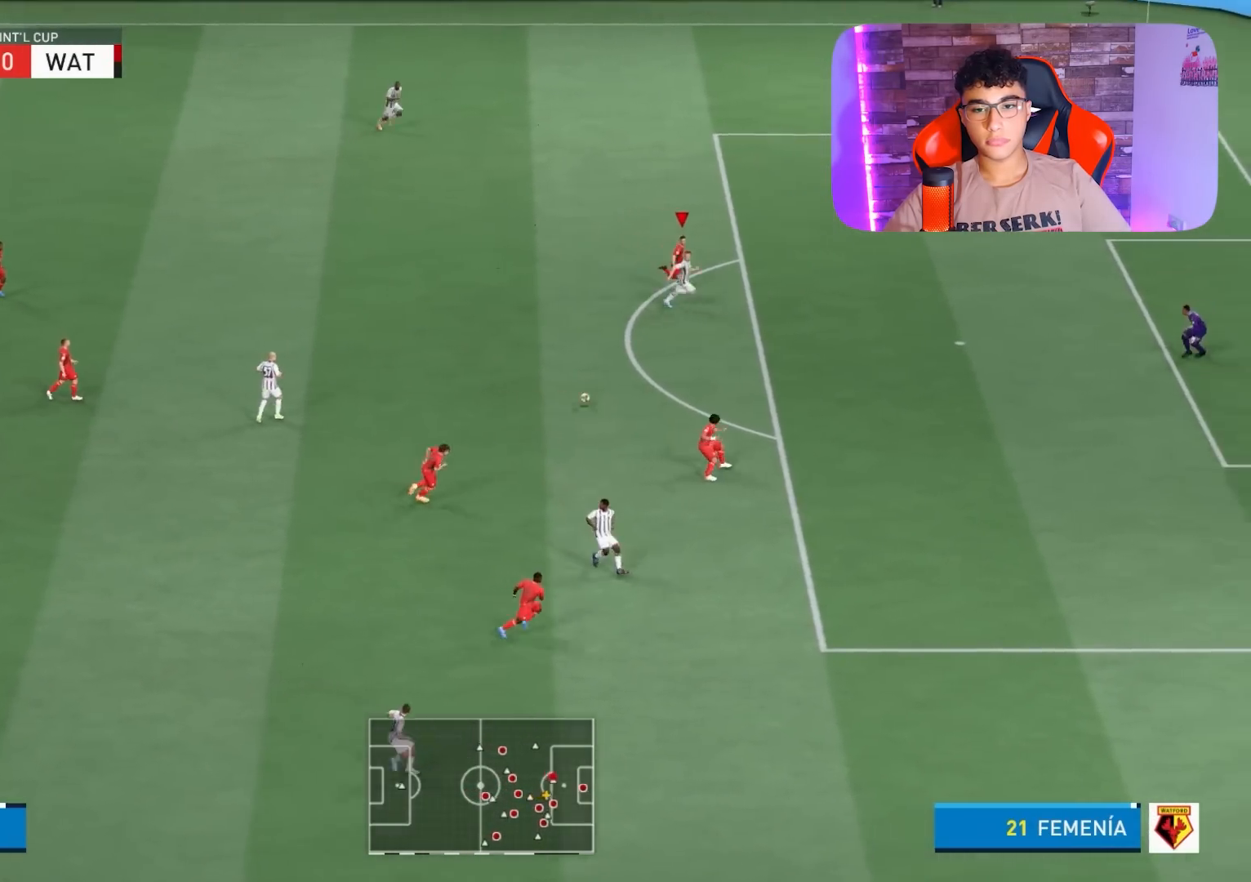
{"buttons": ["TRIANGLE", "R1"], "left_stick": "center", "right_stick": "center", "events": [[133, "TRIANGLE", "down"], [467, "left_stick", "center"]]}
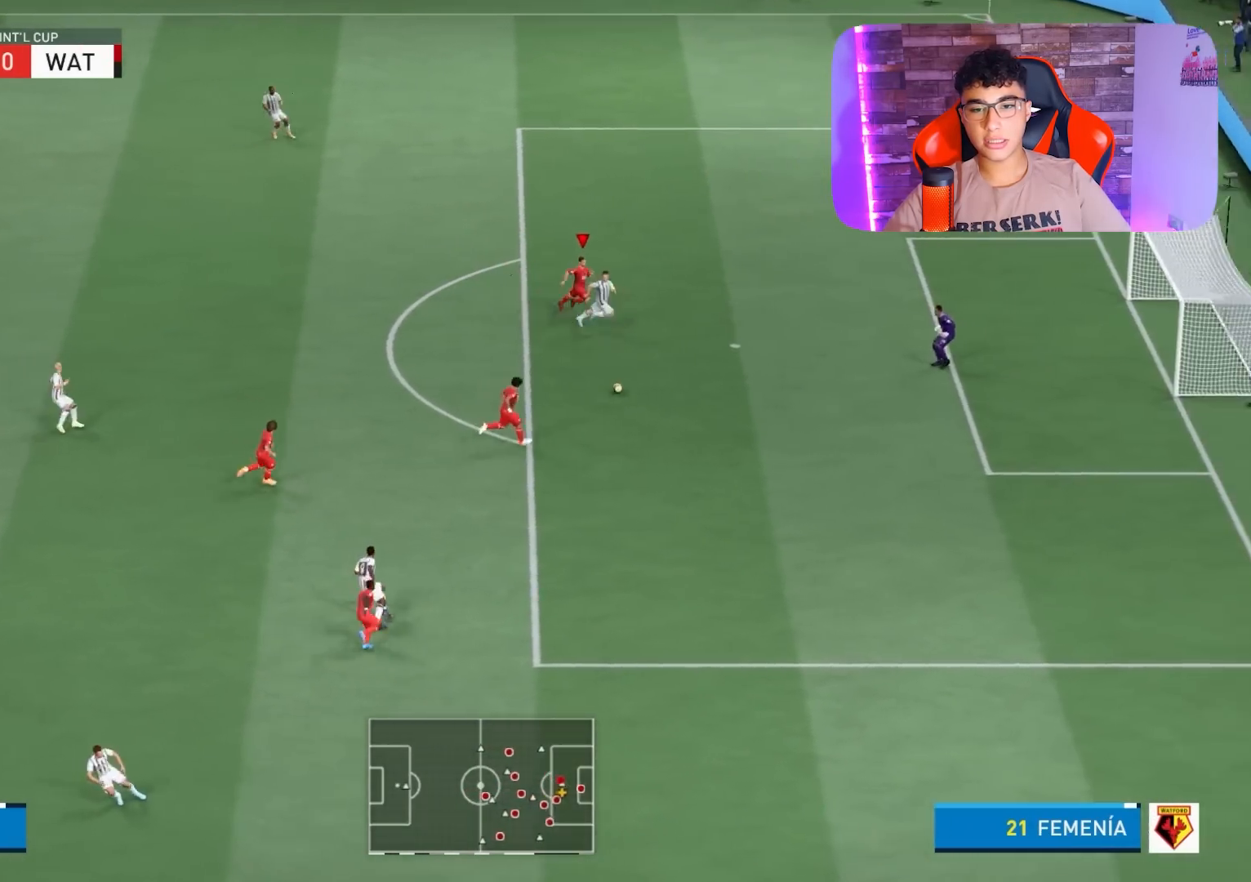
{"buttons": ["TRIANGLE", "R1"], "left_stick": "center", "right_stick": "center", "events": []}
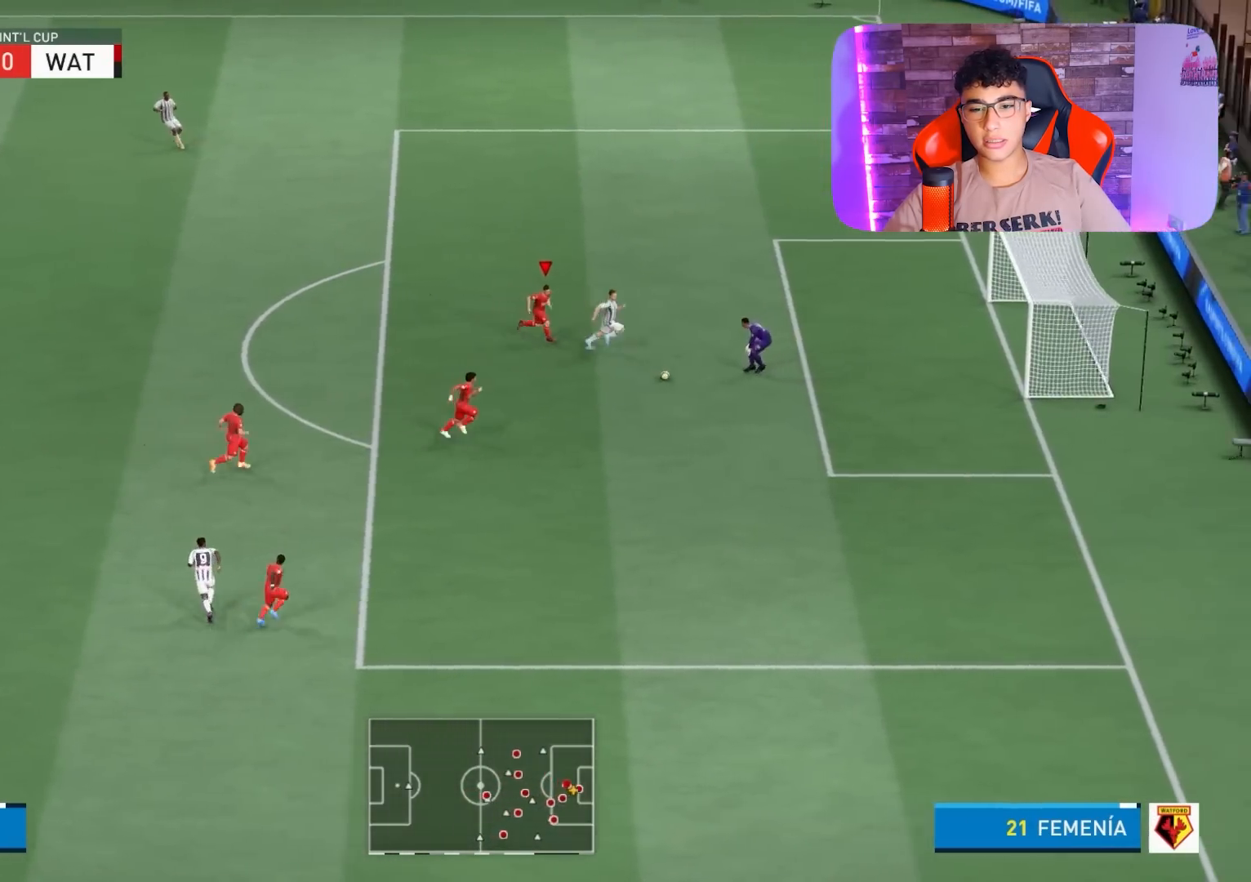
{"buttons": ["R1"], "left_stick": "left", "right_stick": "center", "events": [[100, "left_stick", "left"], [233, "TRIANGLE", "up"]]}
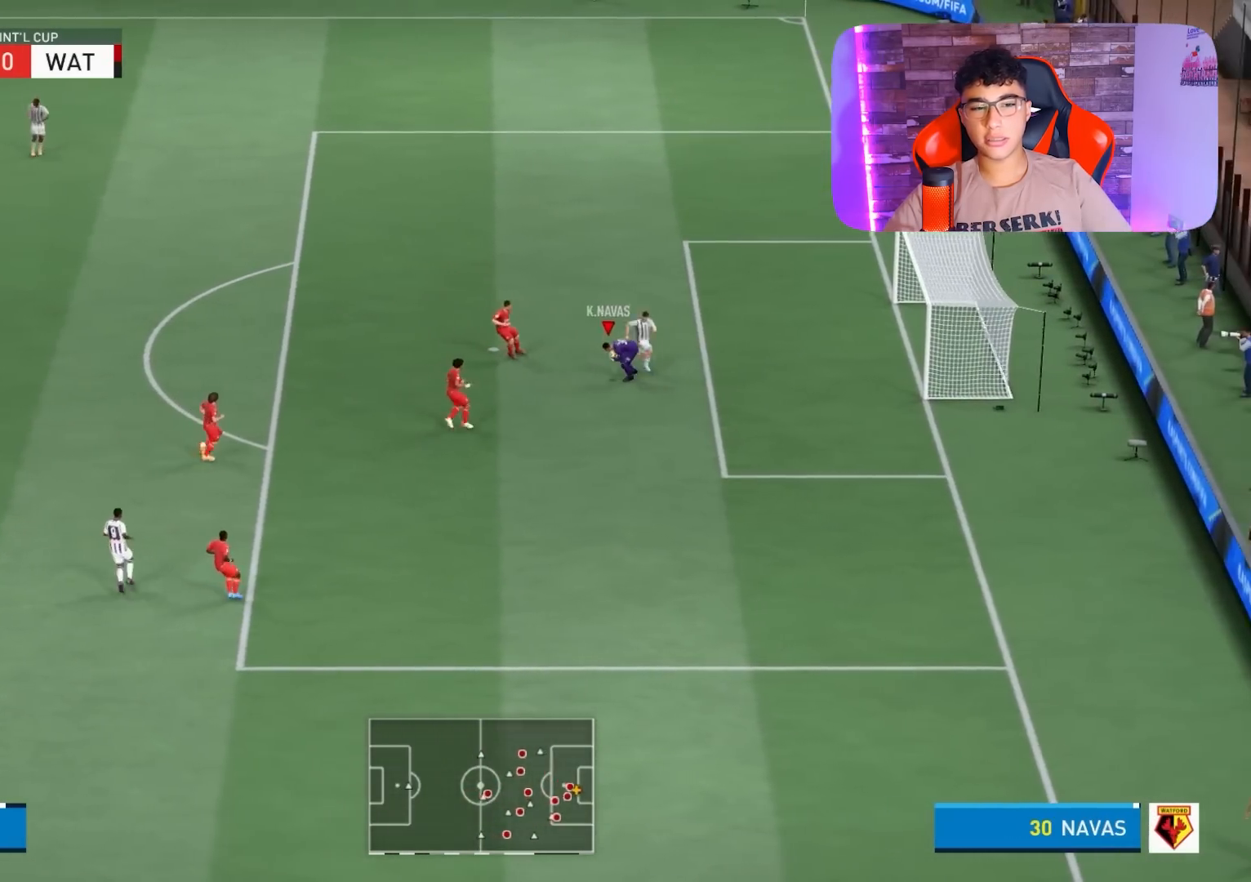
{"buttons": [], "left_stick": "left", "right_stick": "center", "events": [[500, "R1", "up"]]}
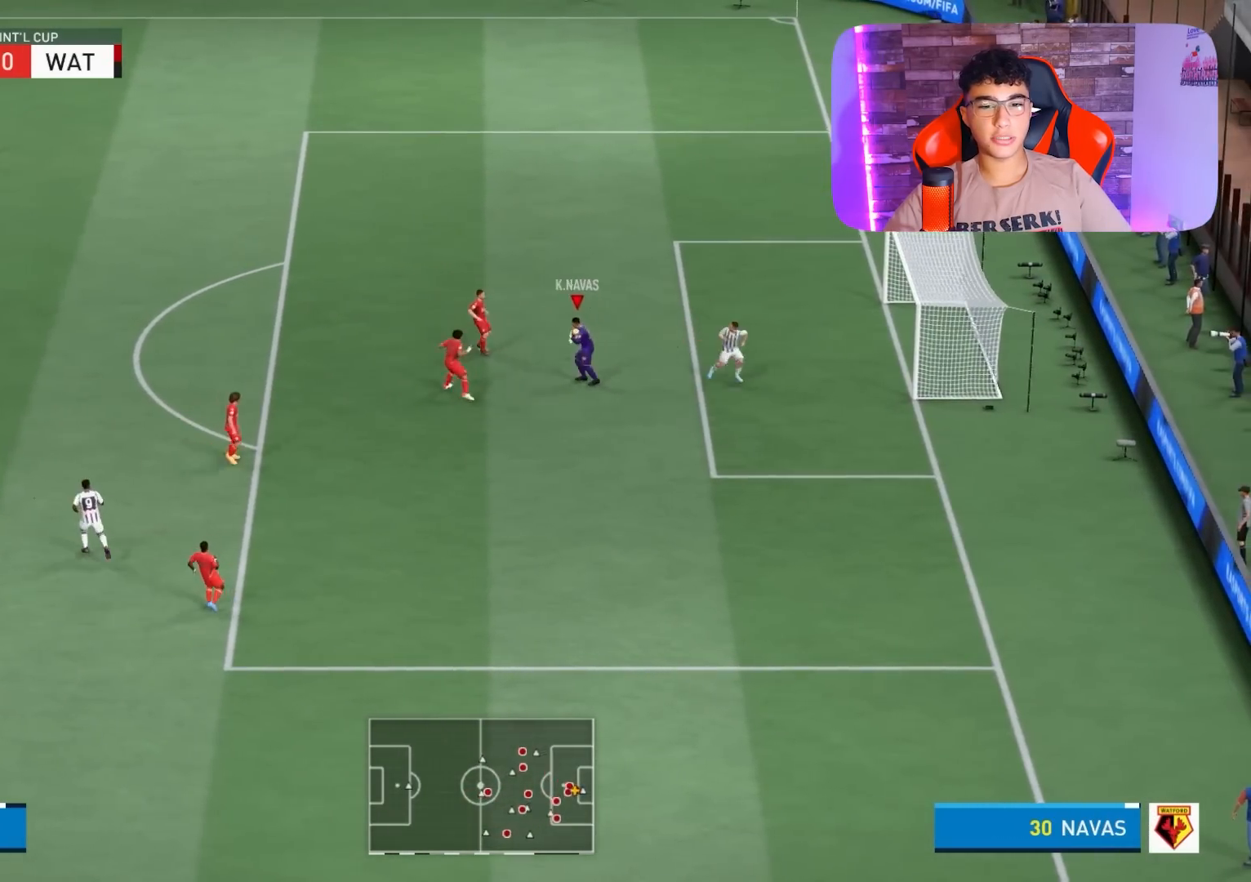
{"buttons": [], "left_stick": "left", "right_stick": "center", "events": [[33, "CROSS", "down"], [200, "CROSS", "up"]]}
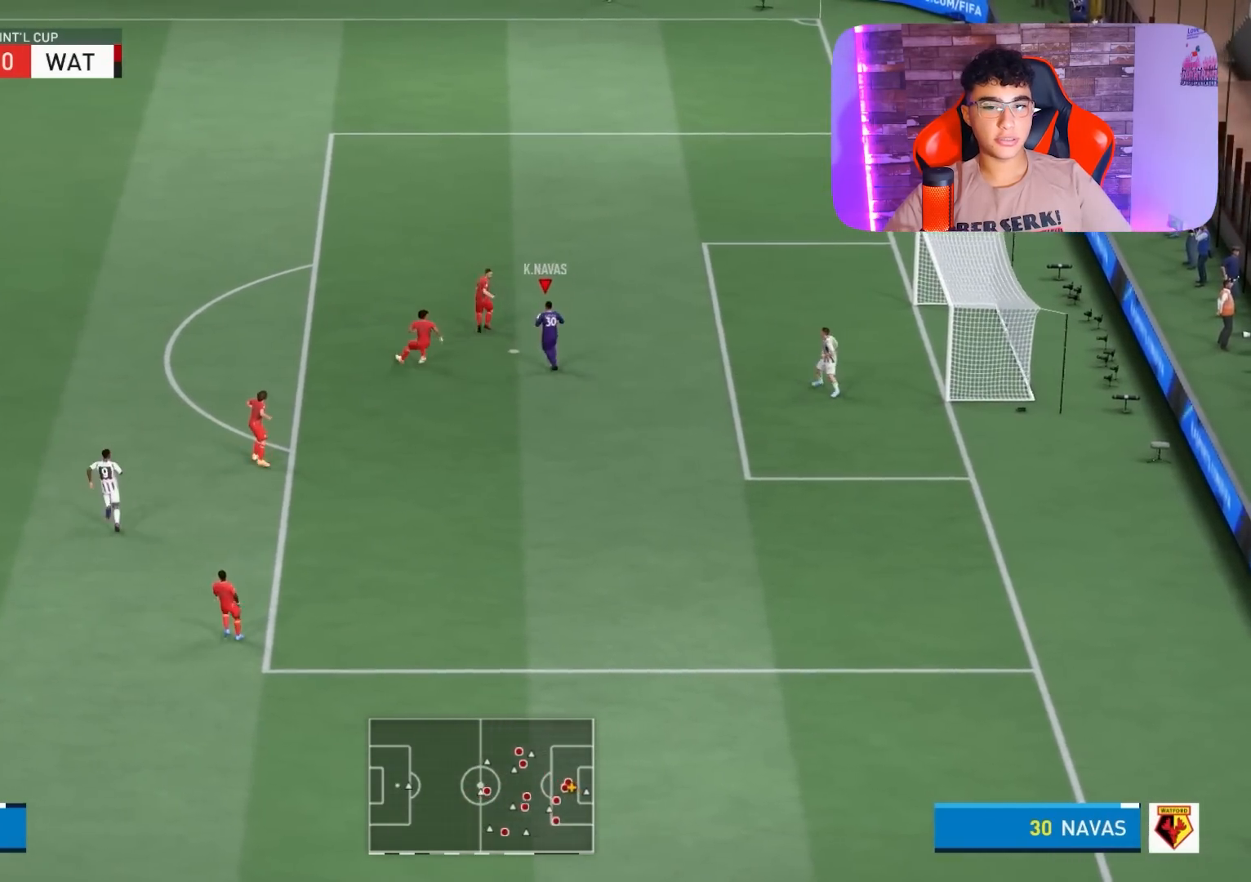
{"buttons": [], "left_stick": "left", "right_stick": "center", "events": []}
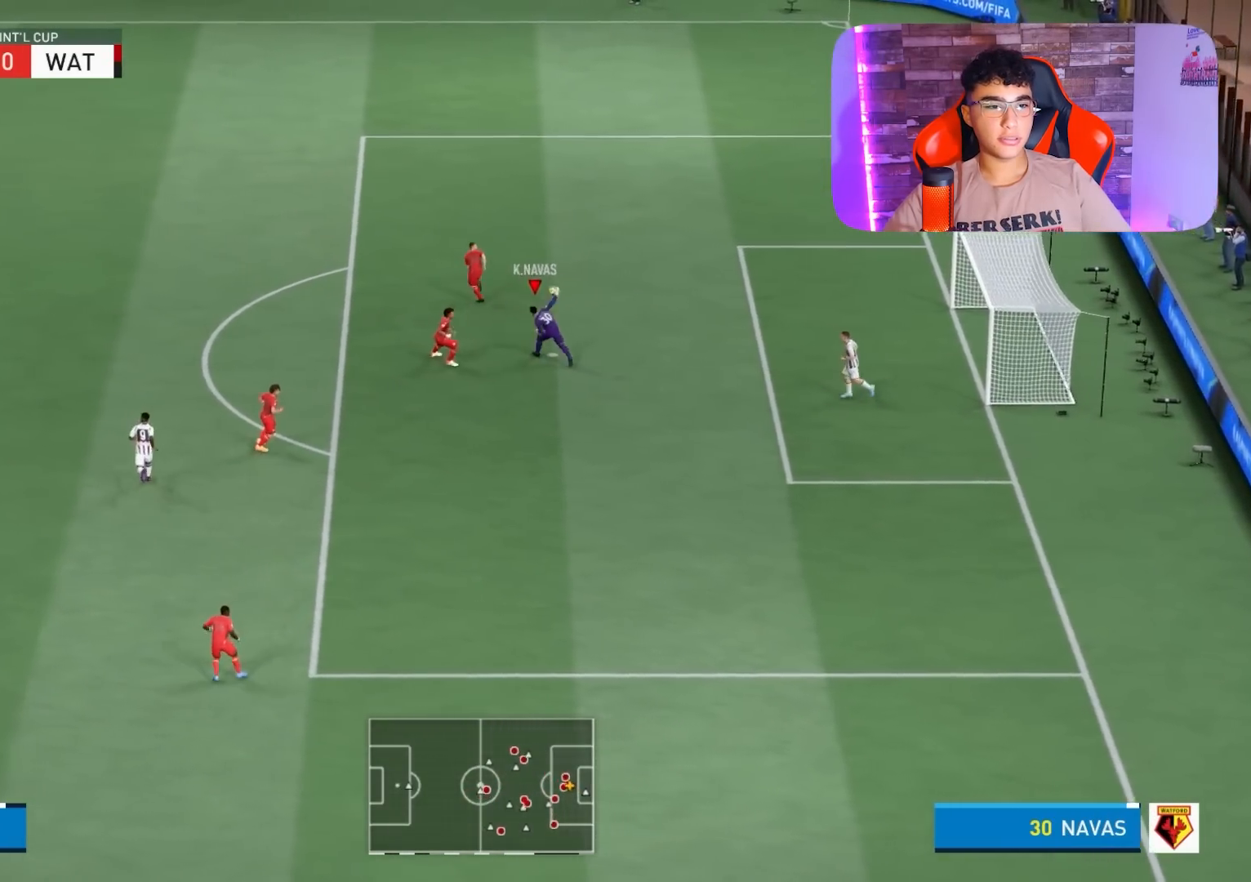
{"buttons": [], "left_stick": "down-right", "right_stick": "center", "events": [[133, "left_stick", "down-left"], [300, "left_stick", "down"], [433, "left_stick", "down-right"]]}